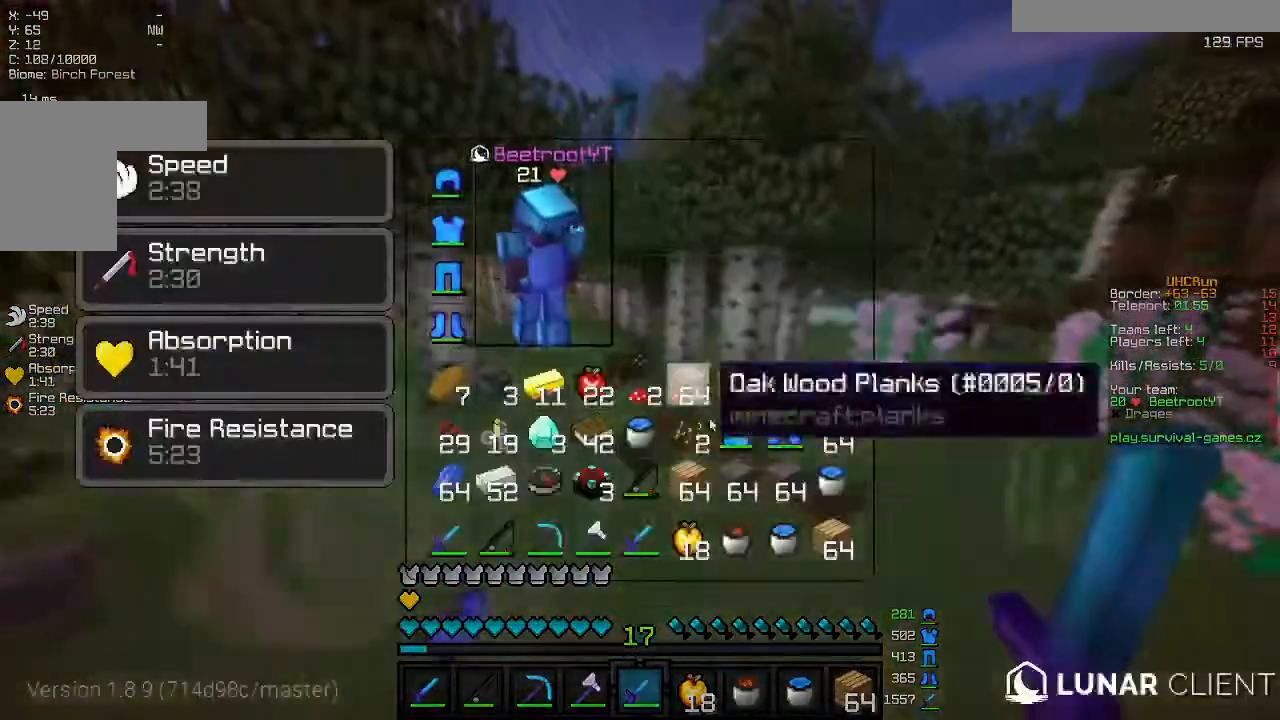
Gameplay with keyboard and mouse; each line is a JSON object with the keys and mouse buttons held at the frame after it. "events" lists presses ("down") and releases ("up") of "a", "d", "s", "w", "mouse_left" and "mouse_right" between this image and that frame as [ms after this image, input, new state], when the widget could be followed in between. "mouse_left", "mouse_right" = the "left", "right" buttons of the "mouse" list. No other keys are recorded. Fast repeated clicks can show as one long hold. Mouse movement is not recorded.
{"keys": [], "mouse": [], "events": []}
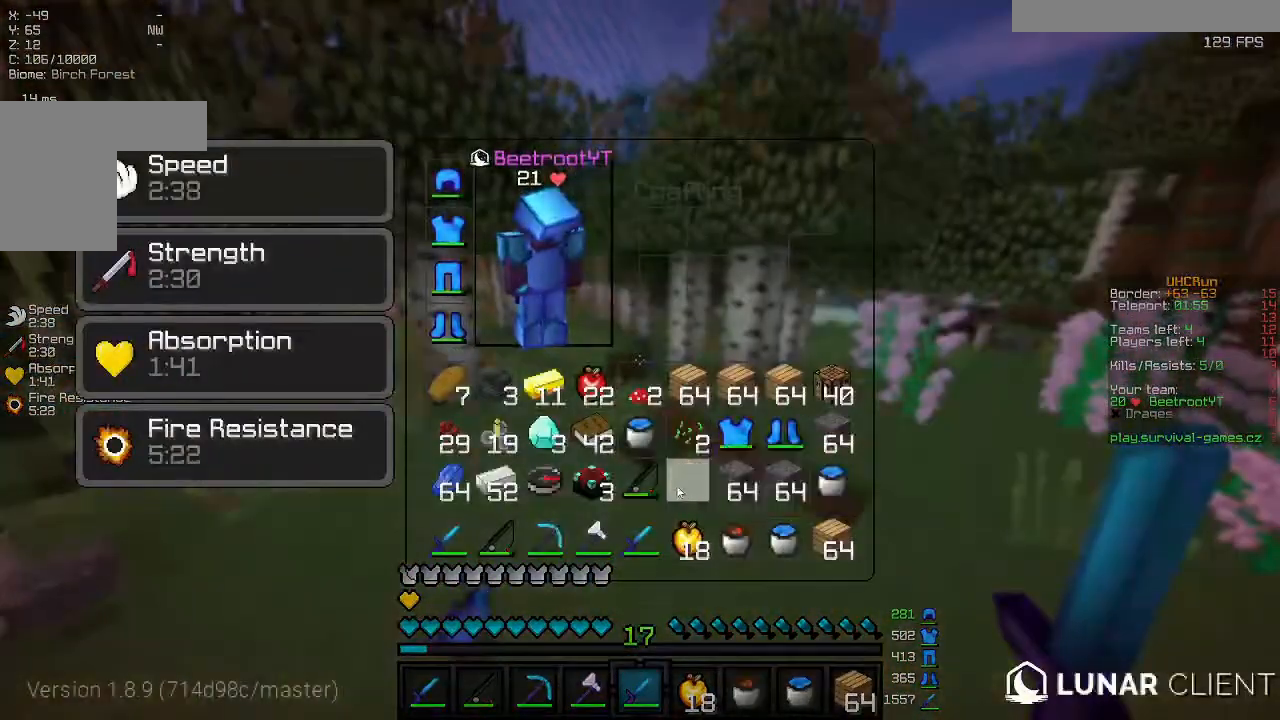
{"keys": [], "mouse": [], "events": []}
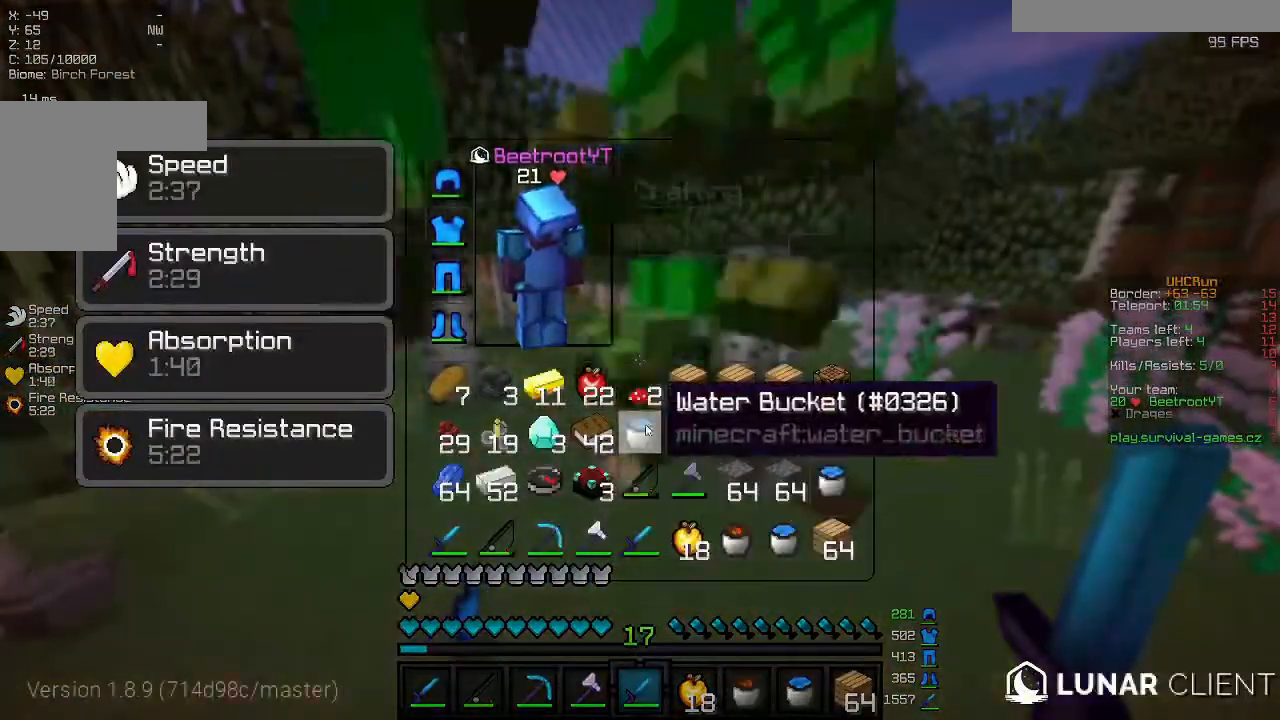
{"keys": [], "mouse": [], "events": []}
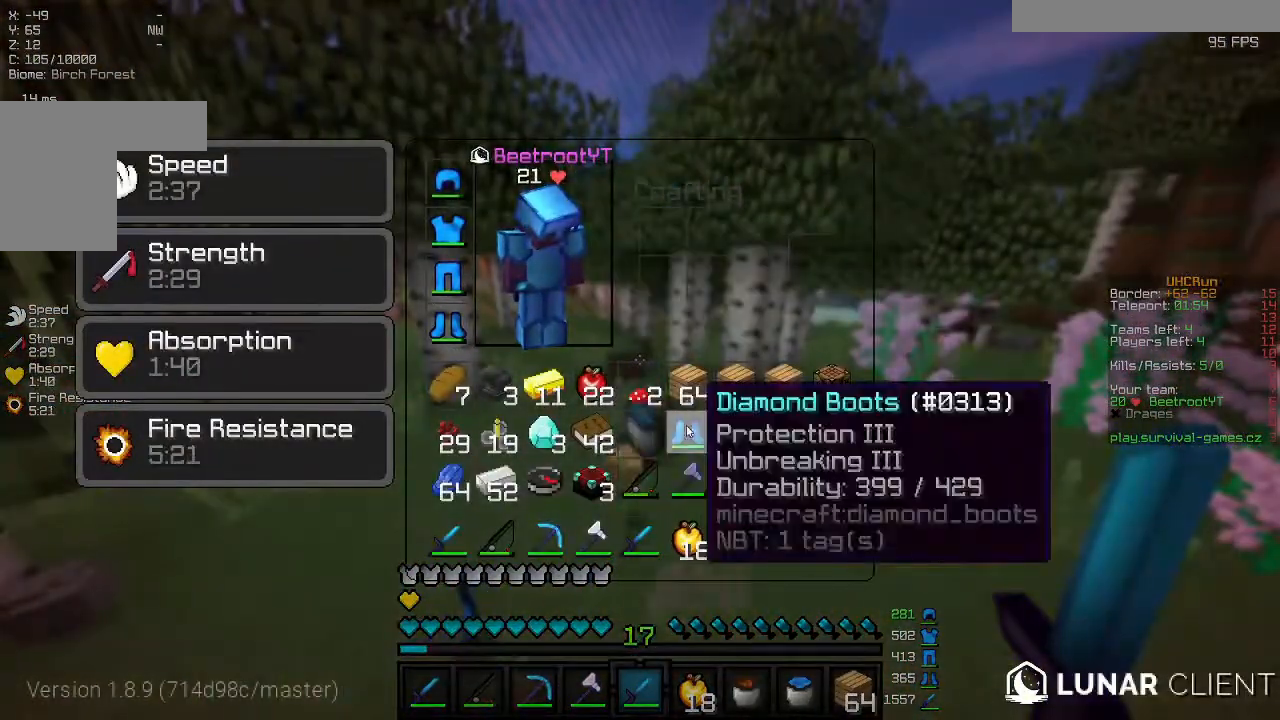
{"keys": [], "mouse": [], "events": []}
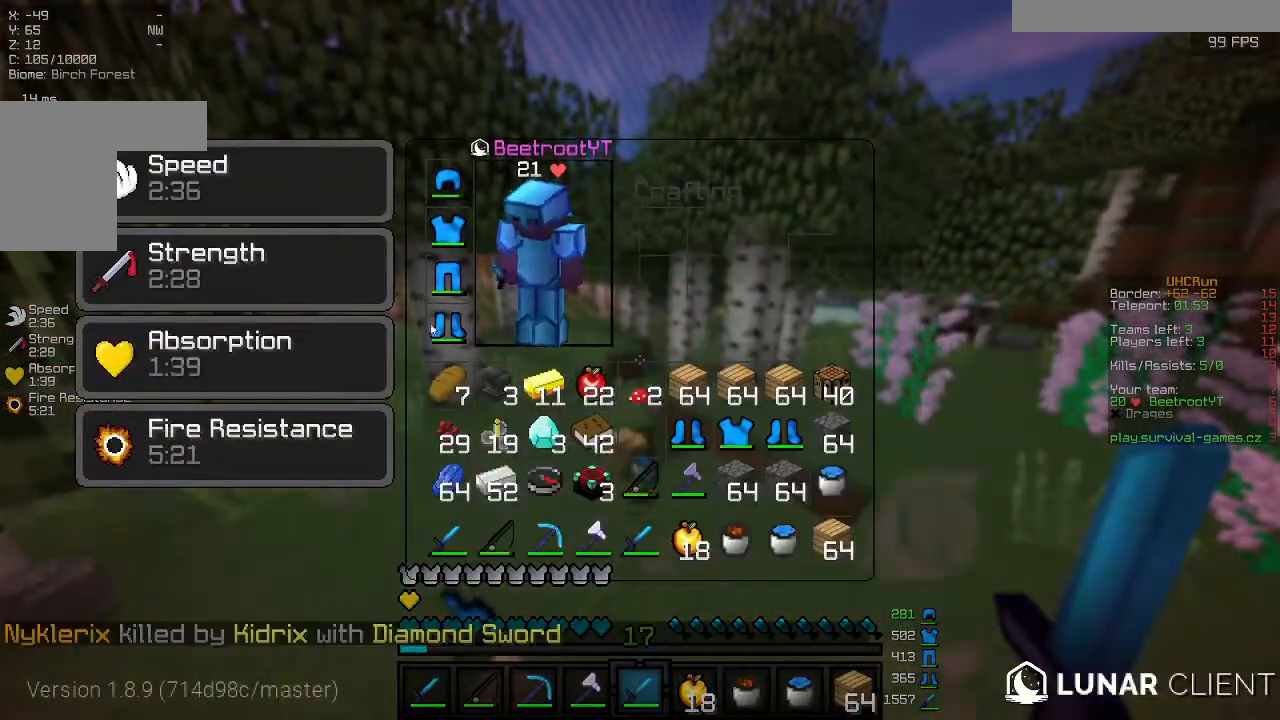
{"keys": [], "mouse": [], "events": []}
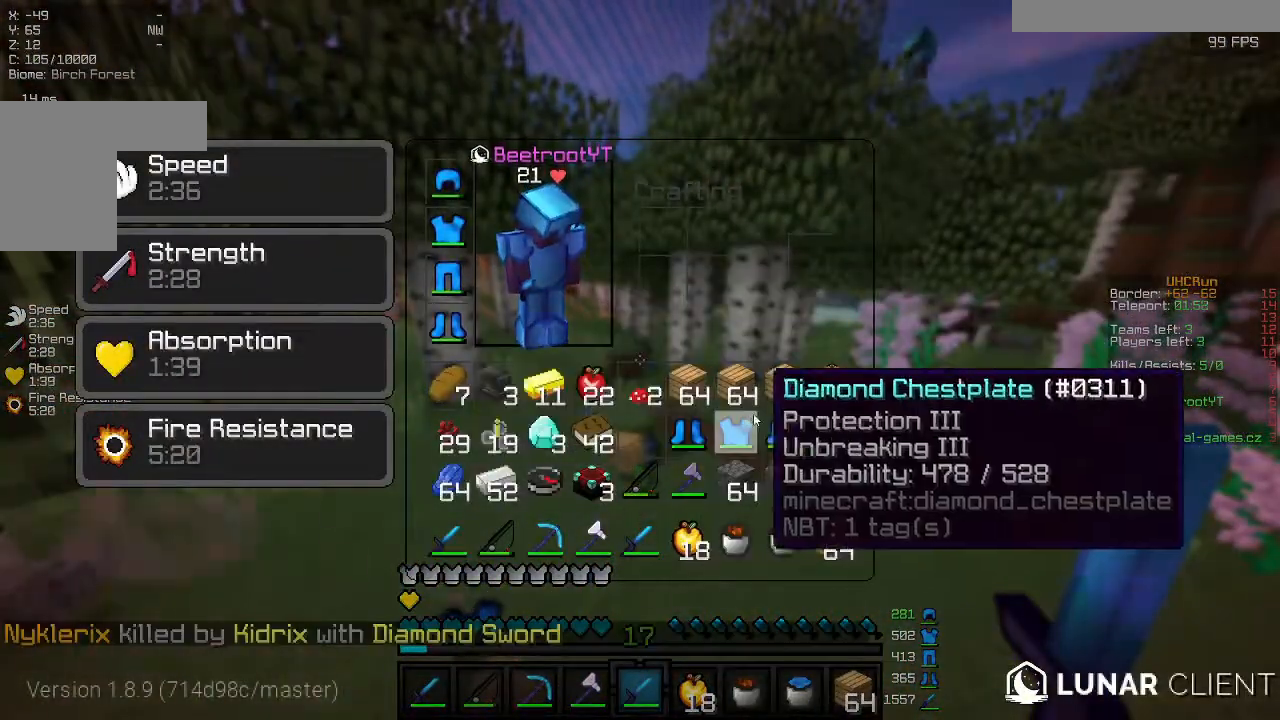
{"keys": [], "mouse": [], "events": []}
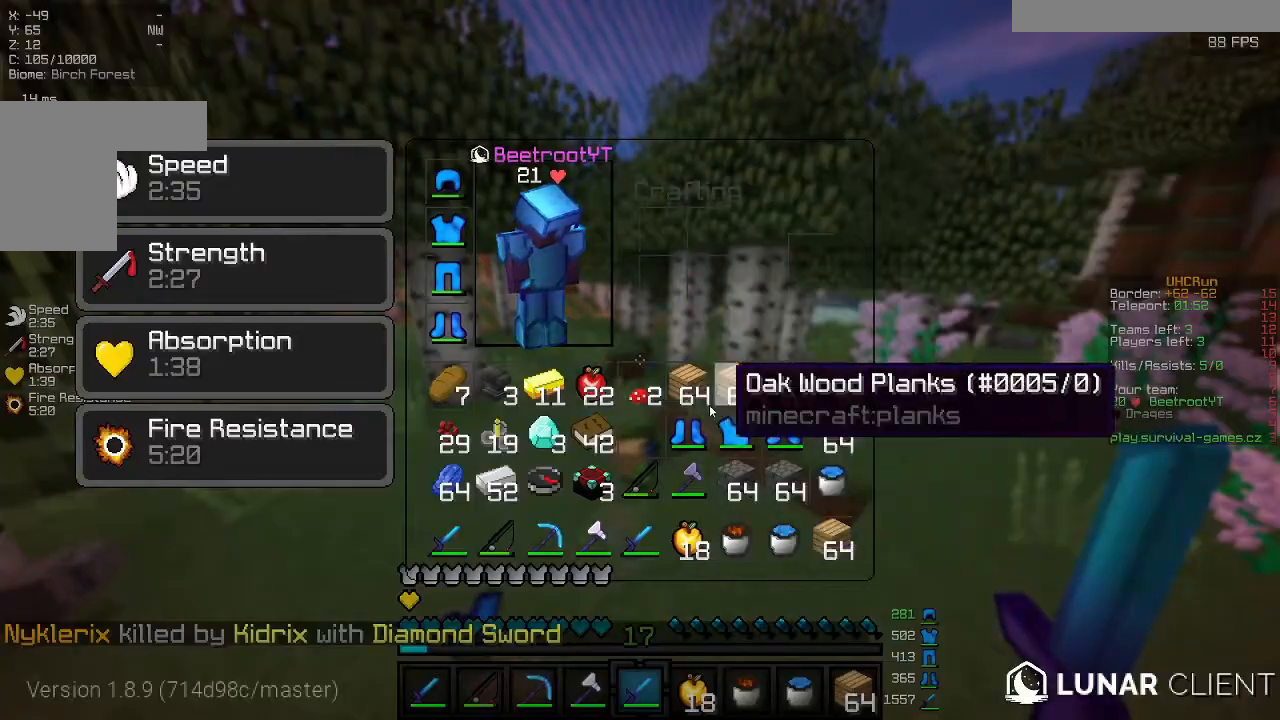
{"keys": ["w"], "mouse": [], "events": [[400, "w", "down"]]}
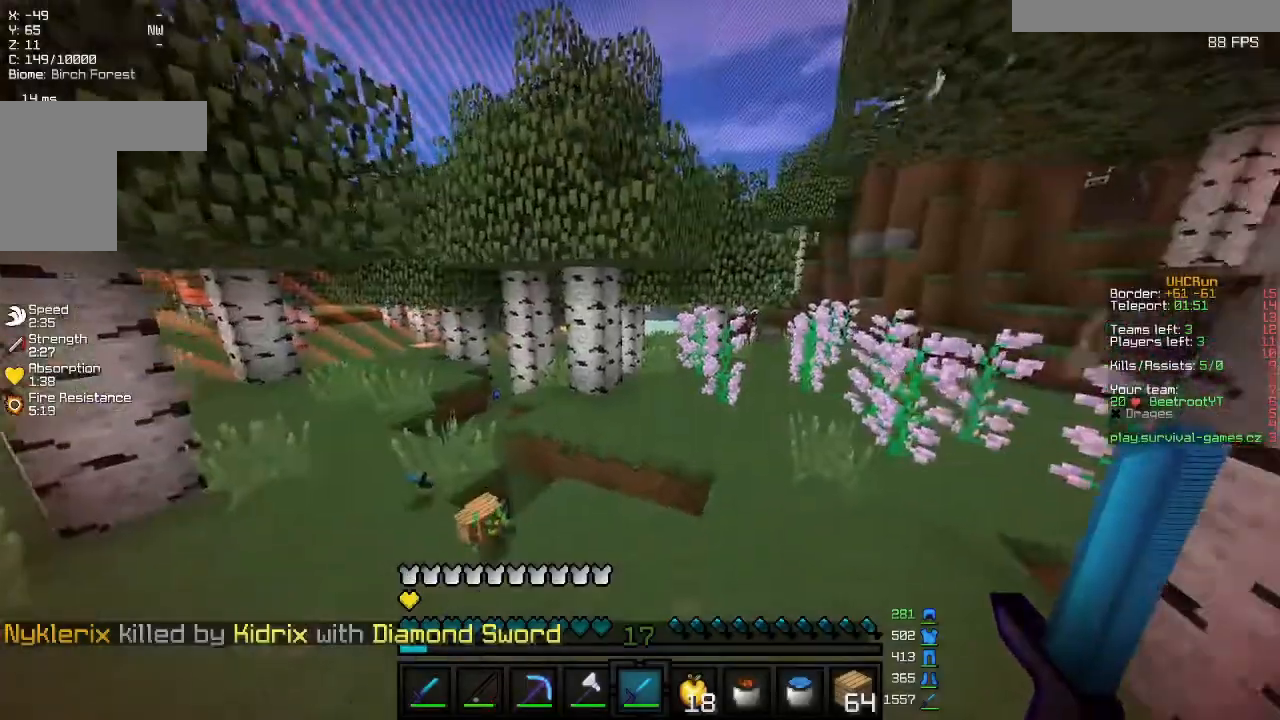
{"keys": ["a", "w"], "mouse": [], "events": [[333, "a", "down"]]}
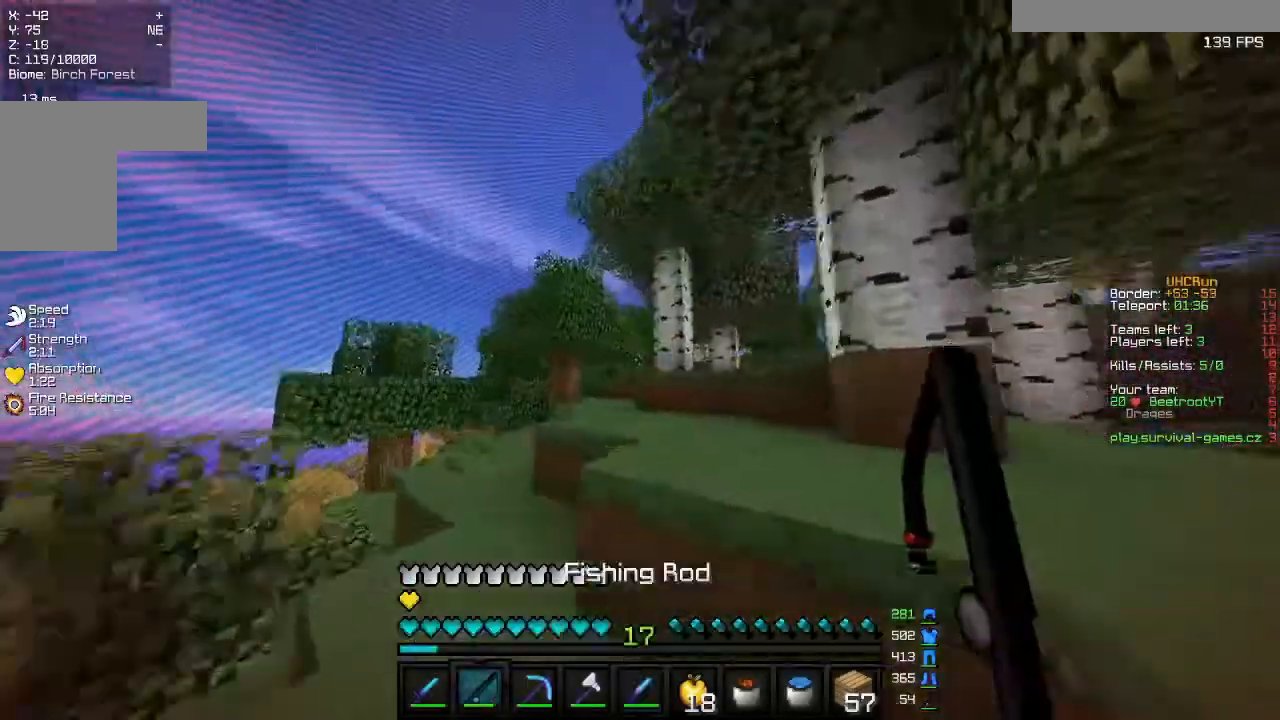
{"keys": [], "mouse": [], "events": [[100, "a", "up"], [500, "w", "up"]]}
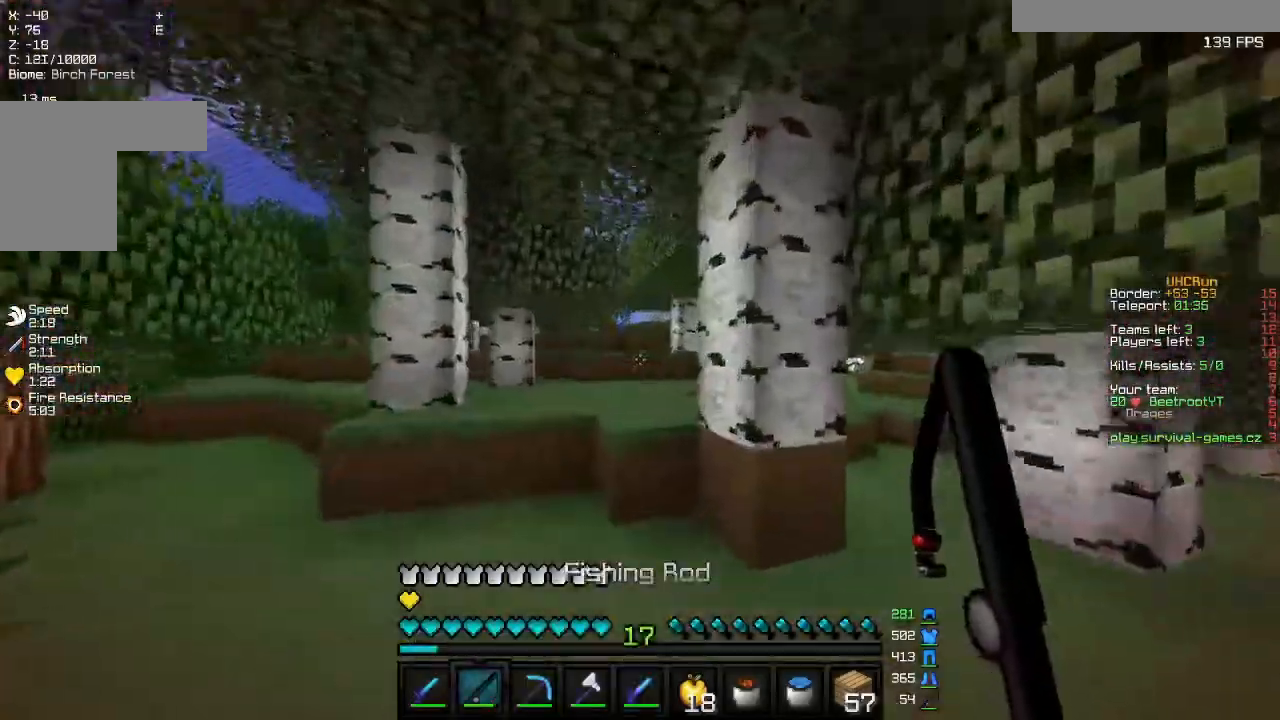
{"keys": ["w"], "mouse": [], "events": [[100, "w", "down"]]}
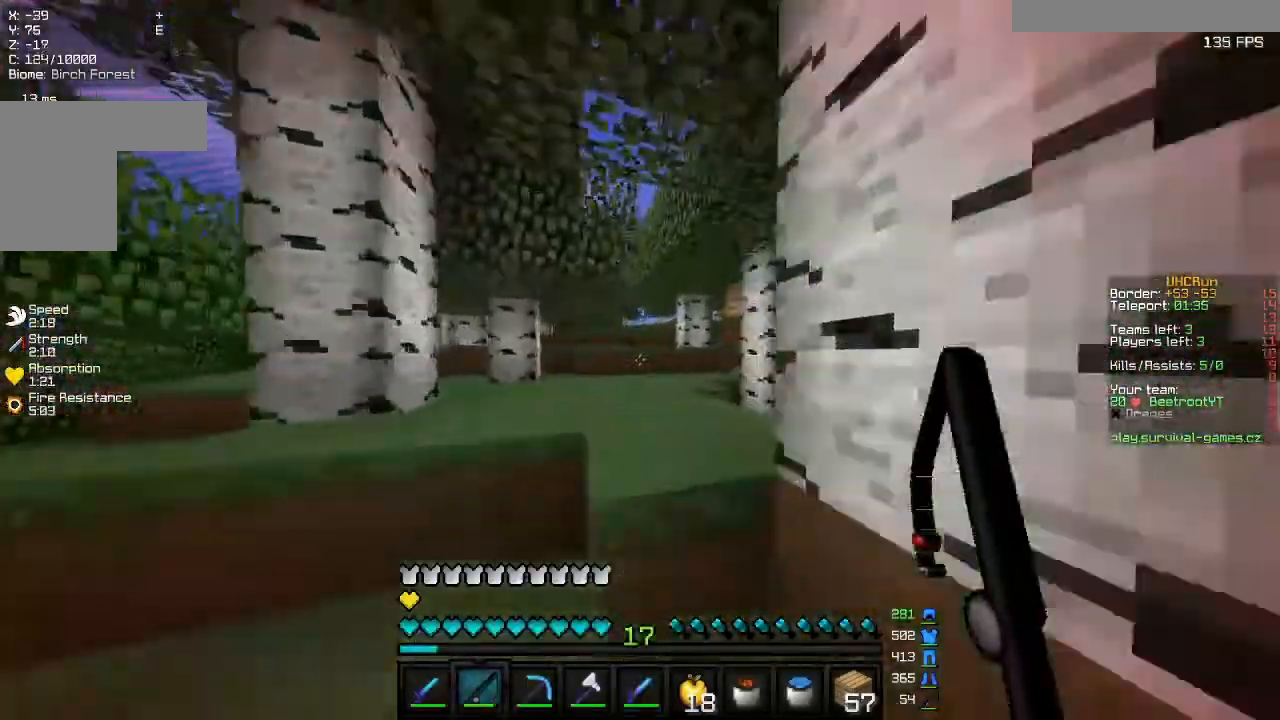
{"keys": ["w"], "mouse": [], "events": []}
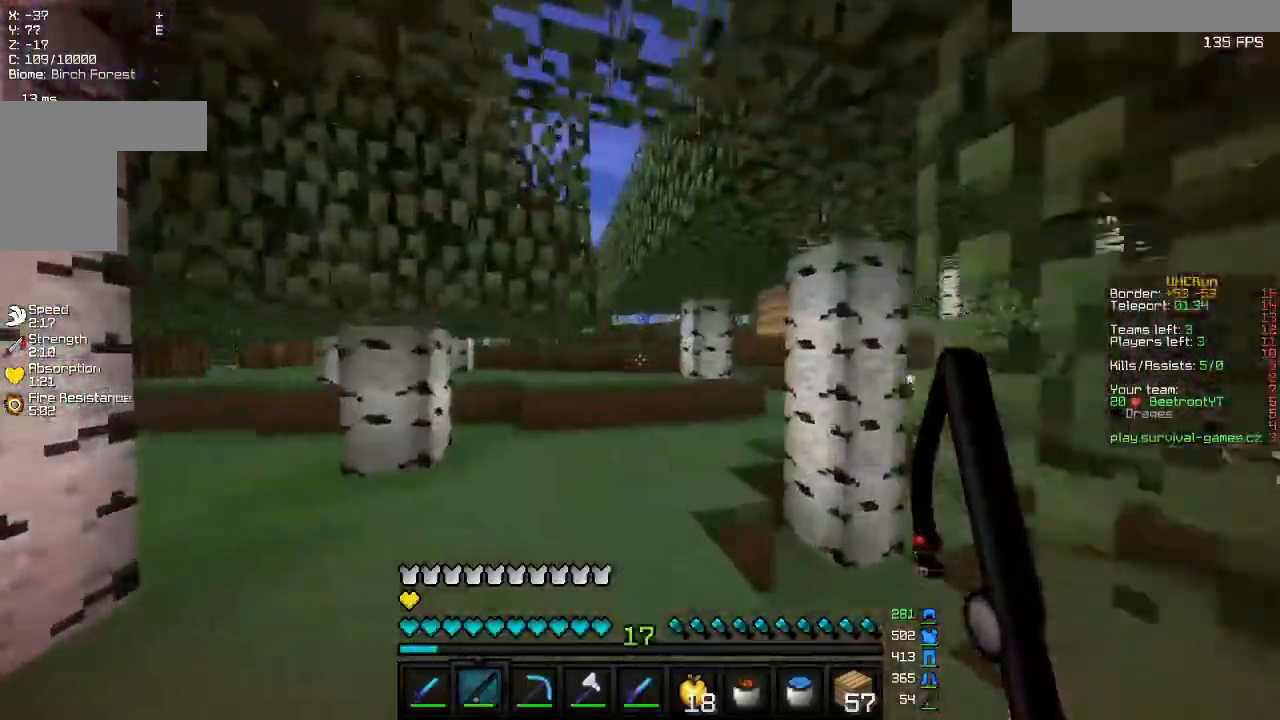
{"keys": ["w"], "mouse": [], "events": [[67, "w", "up"], [133, "w", "down"]]}
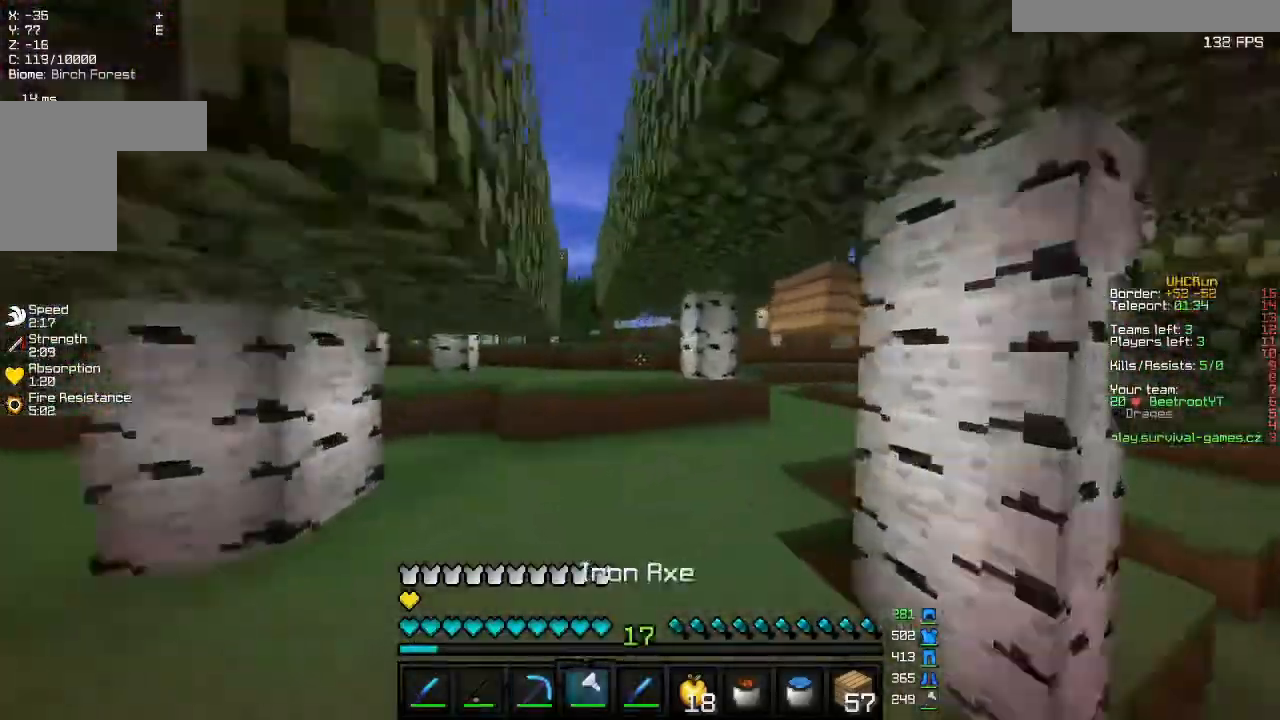
{"keys": ["w"], "mouse": [], "events": []}
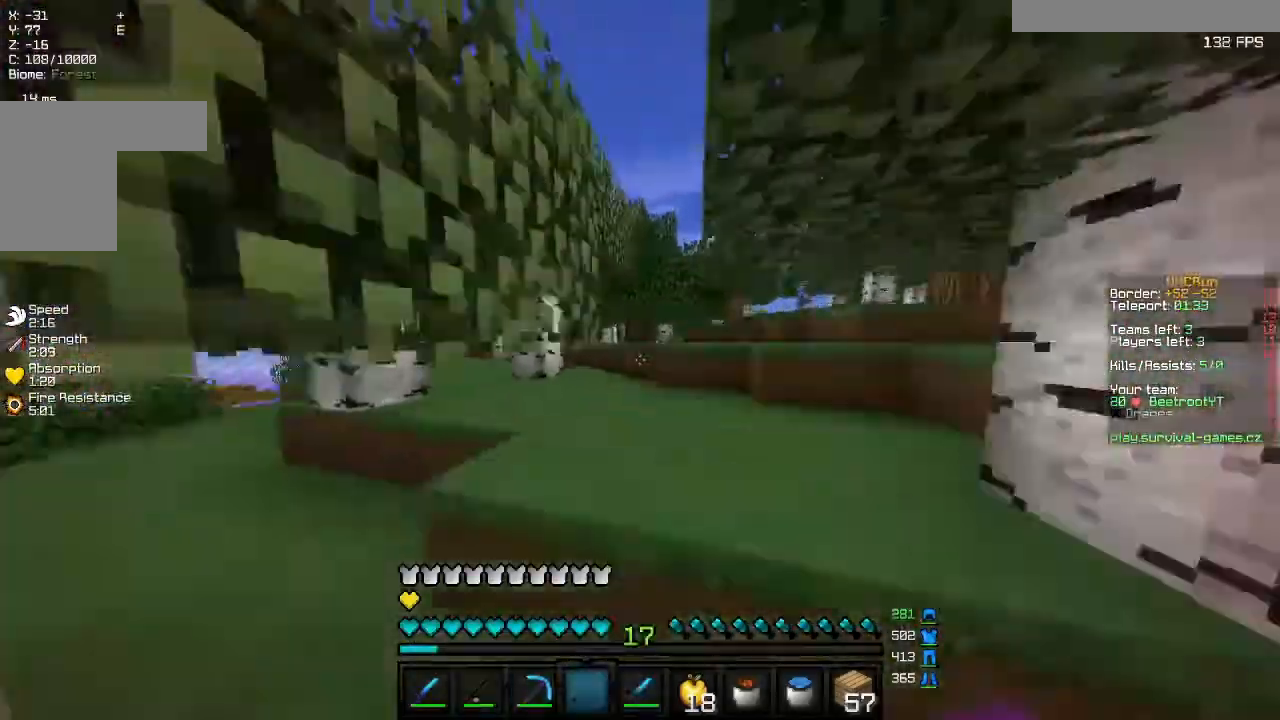
{"keys": ["w"], "mouse": [], "events": []}
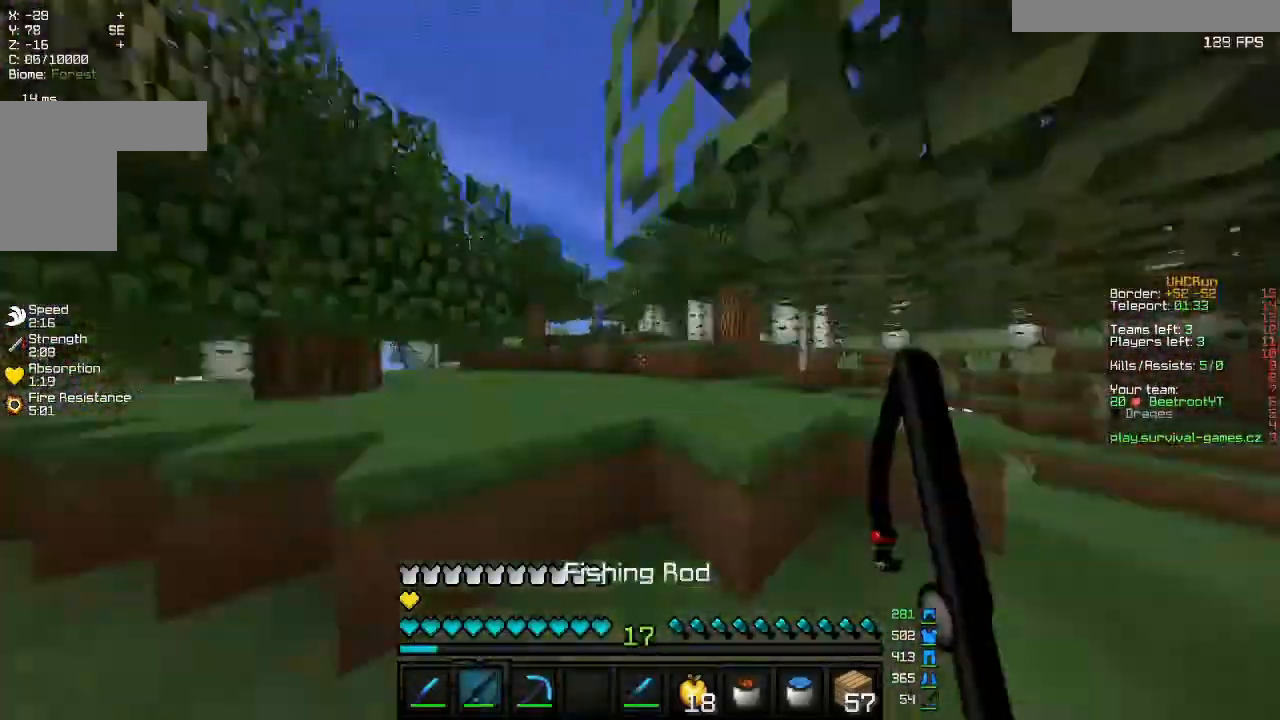
{"keys": ["w"], "mouse": [], "events": []}
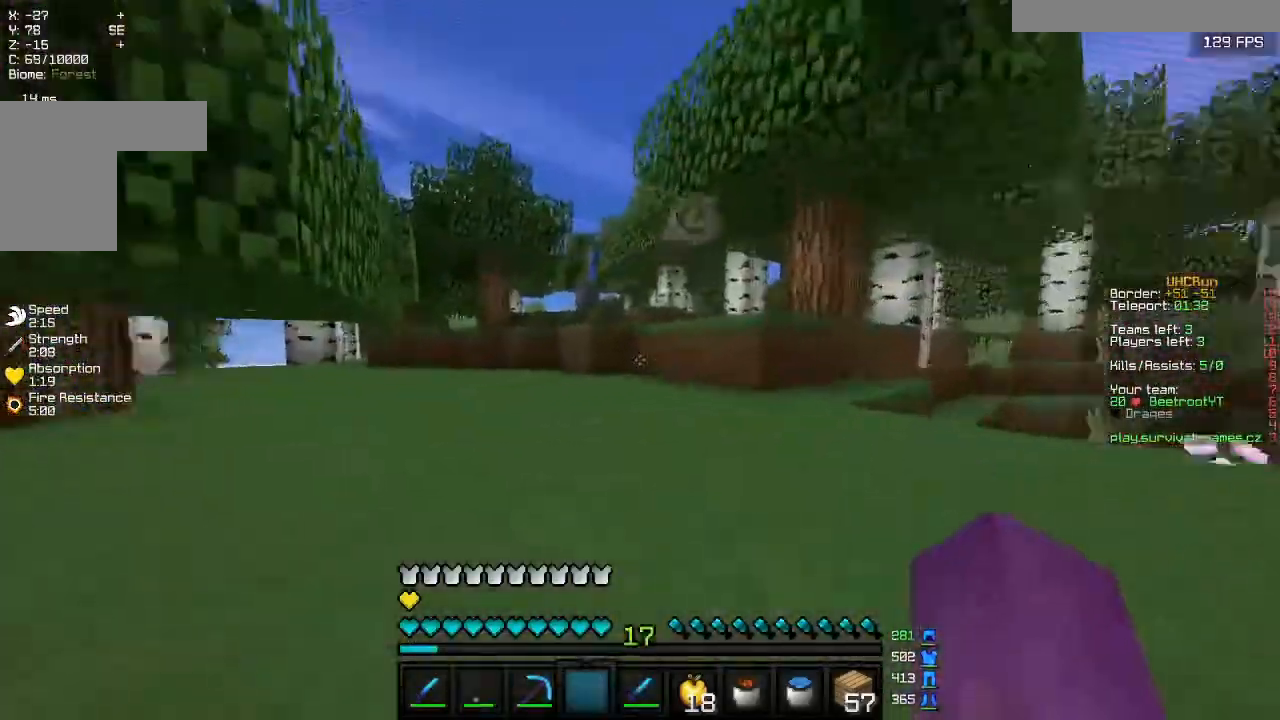
{"keys": ["w"], "mouse": [], "events": [[400, "w", "up"], [500, "w", "down"]]}
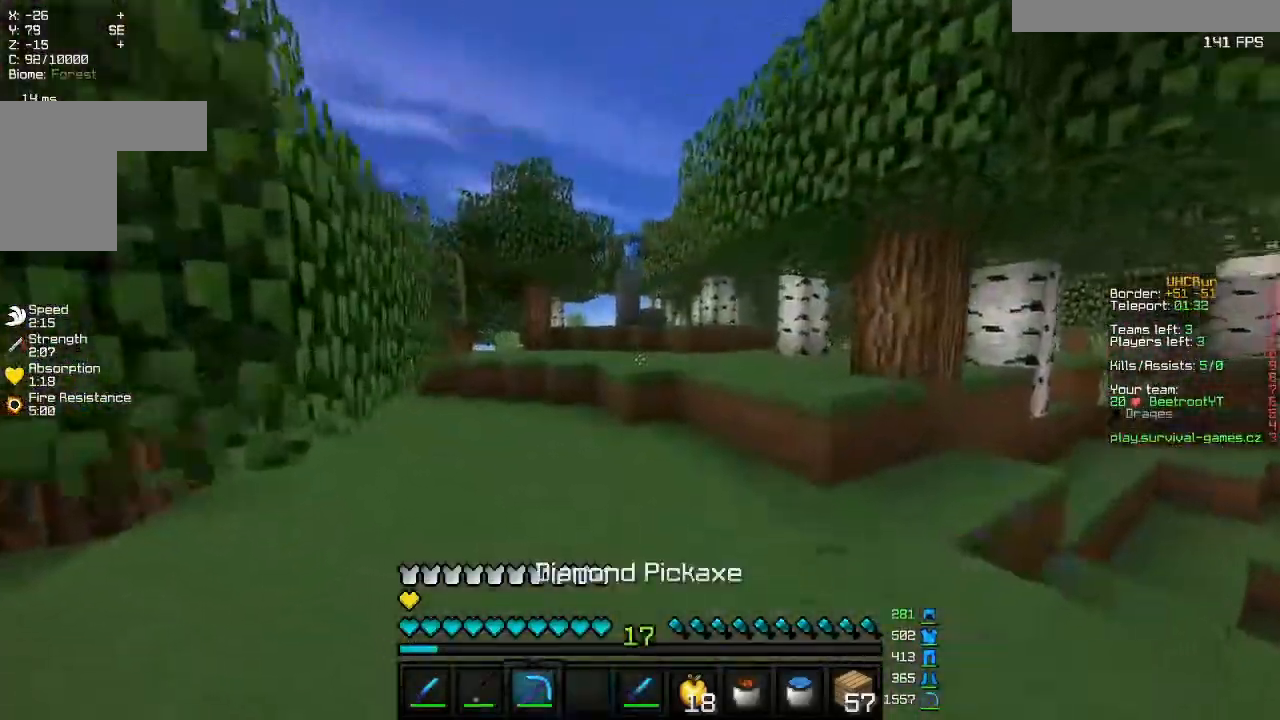
{"keys": ["w"], "mouse": [], "events": []}
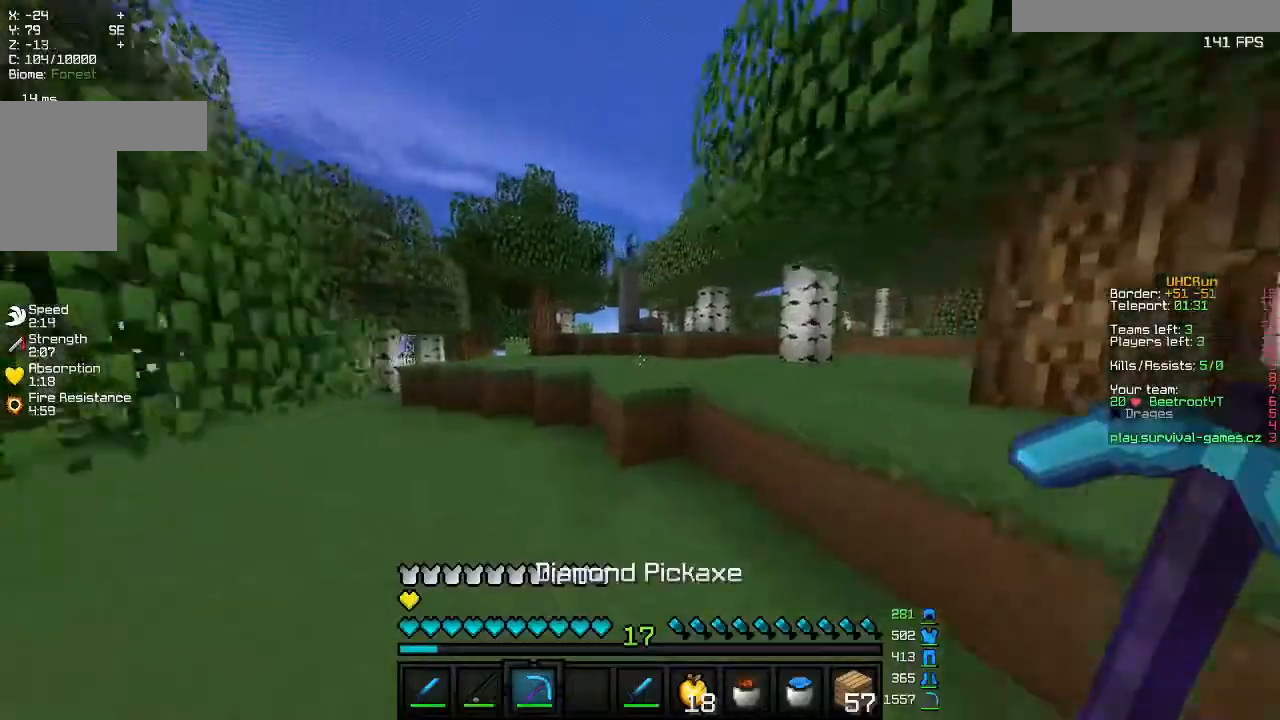
{"keys": ["w"], "mouse": [], "events": []}
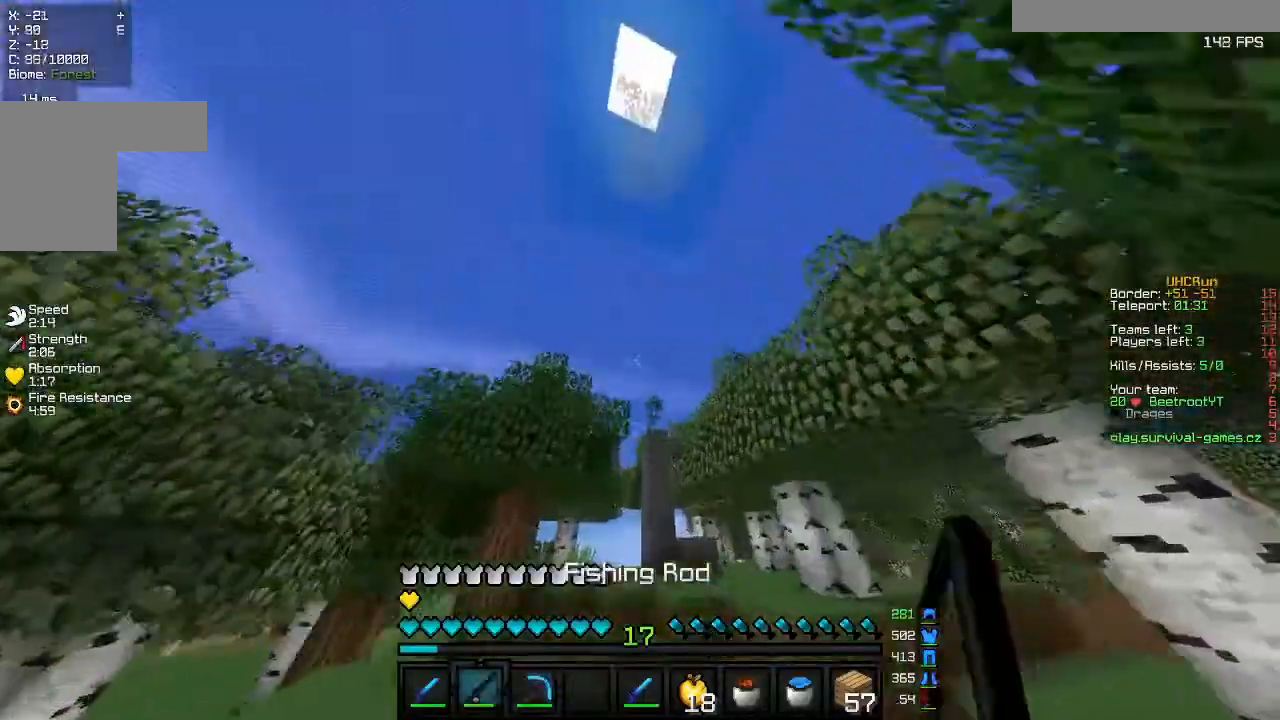
{"keys": ["a"], "mouse": ["right"], "events": [[400, "a", "down"], [400, "mouse_right", "down"], [467, "w", "up"]]}
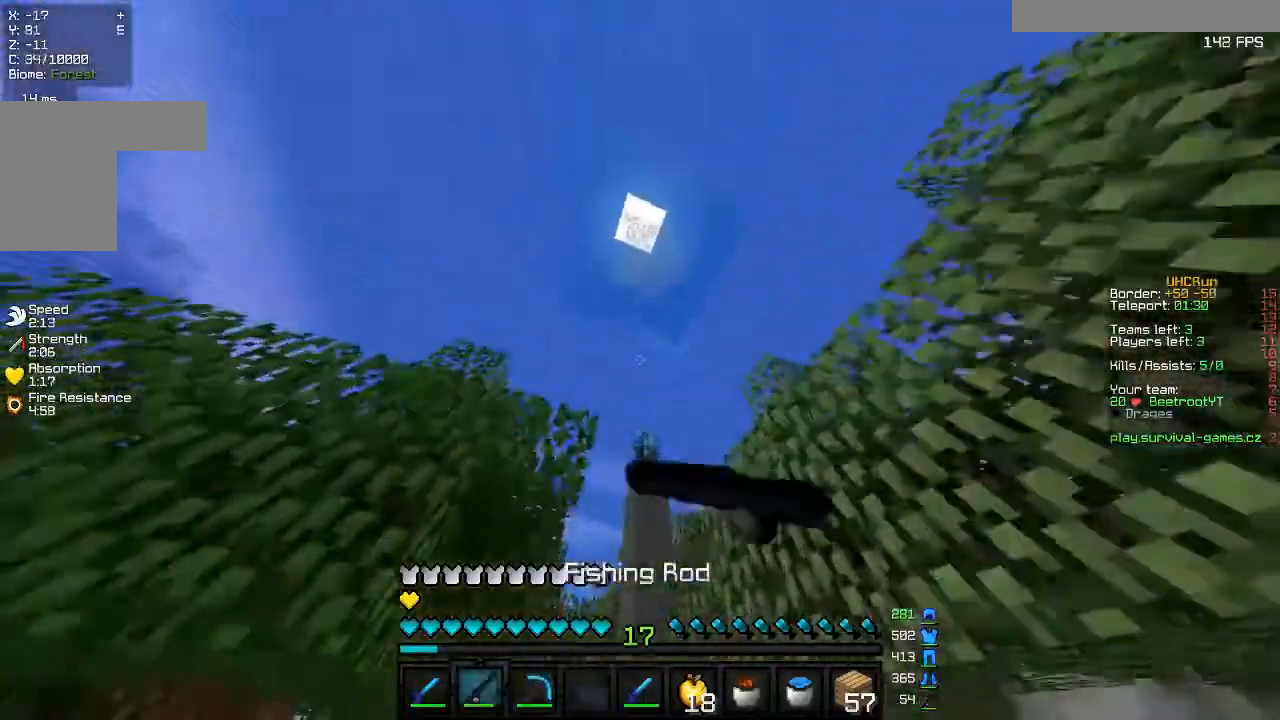
{"keys": [], "mouse": [], "events": [[33, "mouse_right", "up"], [33, "s", "down"], [167, "a", "up"], [333, "s", "up"]]}
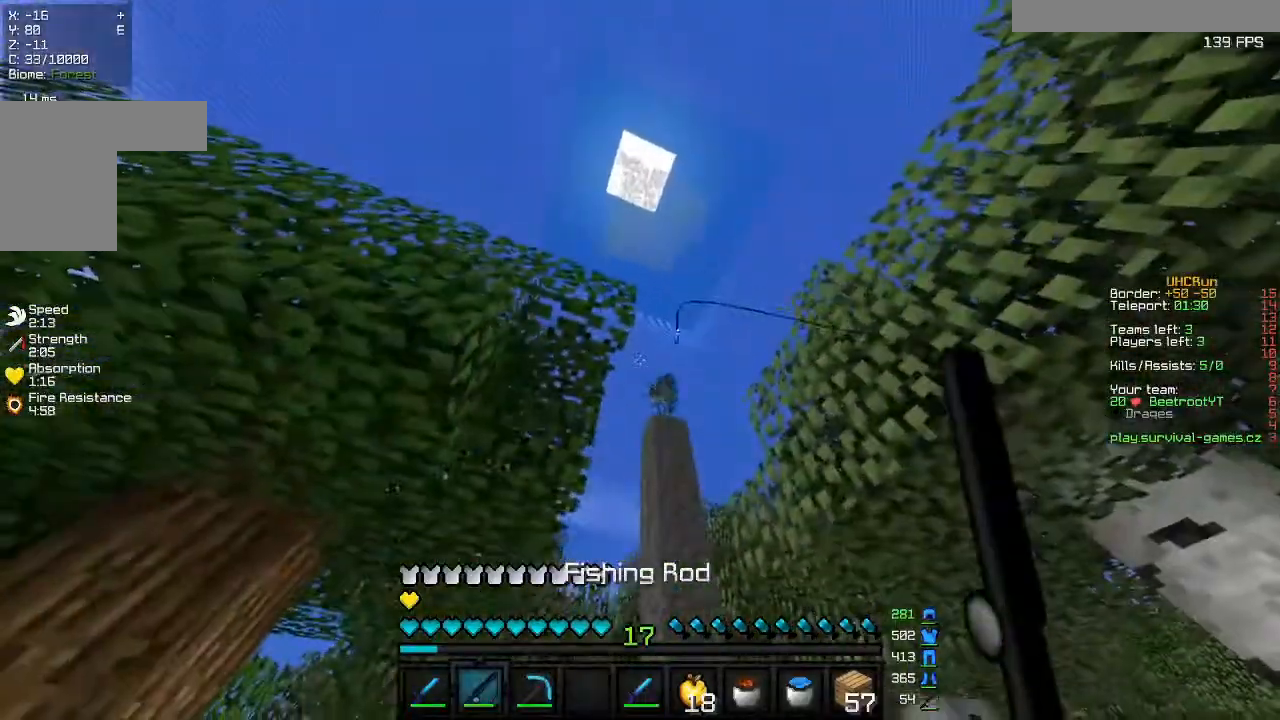
{"keys": ["w"], "mouse": ["right"], "events": [[433, "w", "down"], [467, "mouse_right", "down"]]}
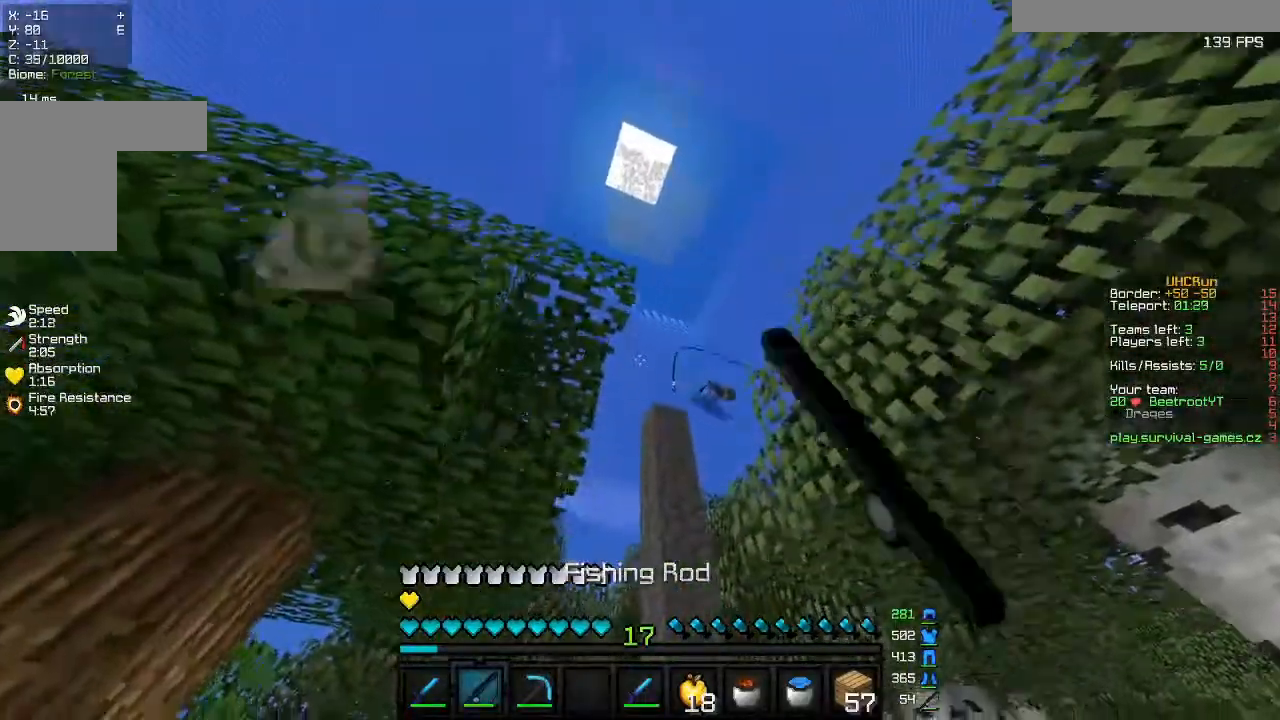
{"keys": ["w"], "mouse": [], "events": [[67, "mouse_right", "up"]]}
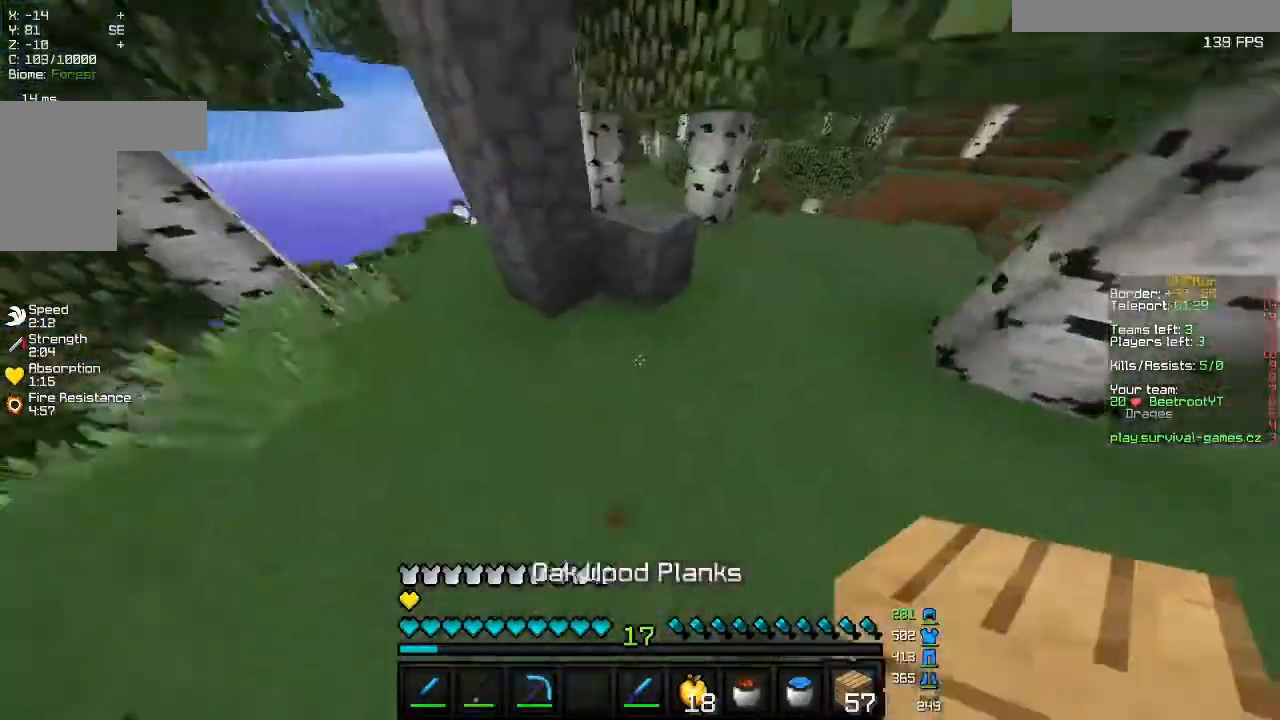
{"keys": ["s"], "mouse": ["right"], "events": [[167, "w", "up"], [300, "mouse_right", "down"], [400, "s", "down"]]}
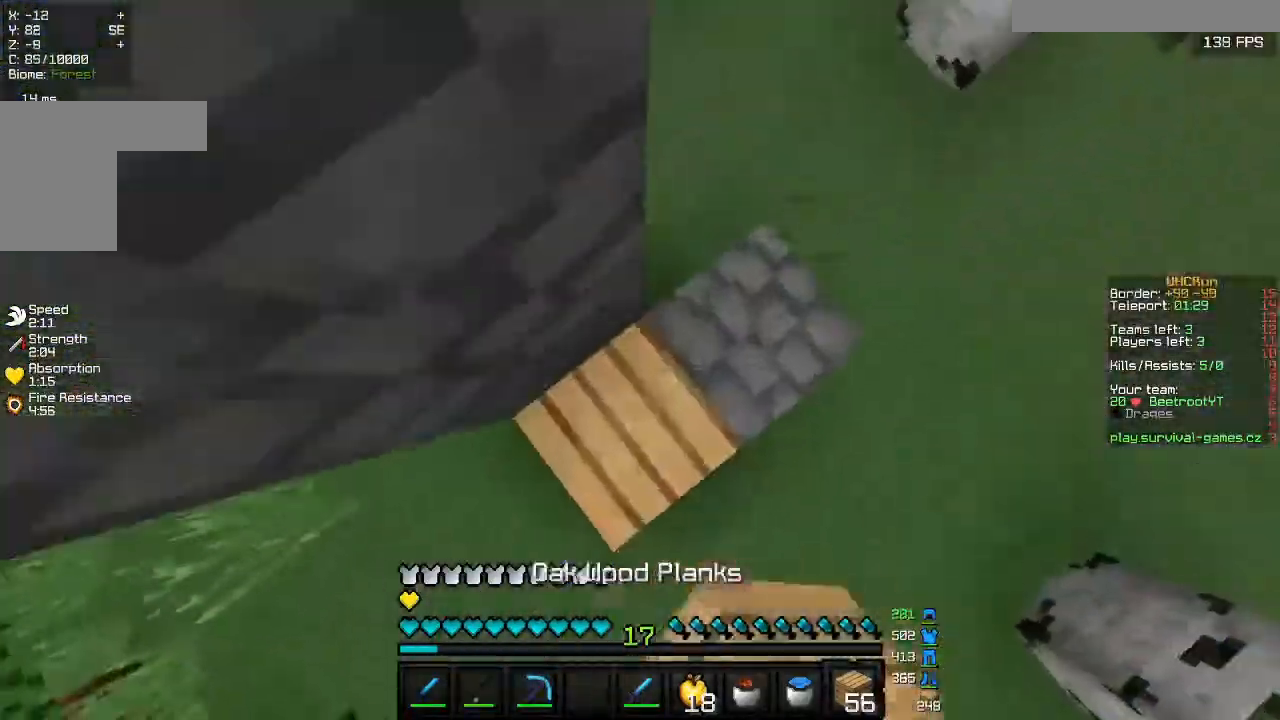
{"keys": [], "mouse": [], "events": [[33, "mouse_right", "up"], [167, "a", "down"], [267, "s", "up"], [333, "mouse_right", "down"], [400, "a", "up"], [433, "mouse_right", "up"]]}
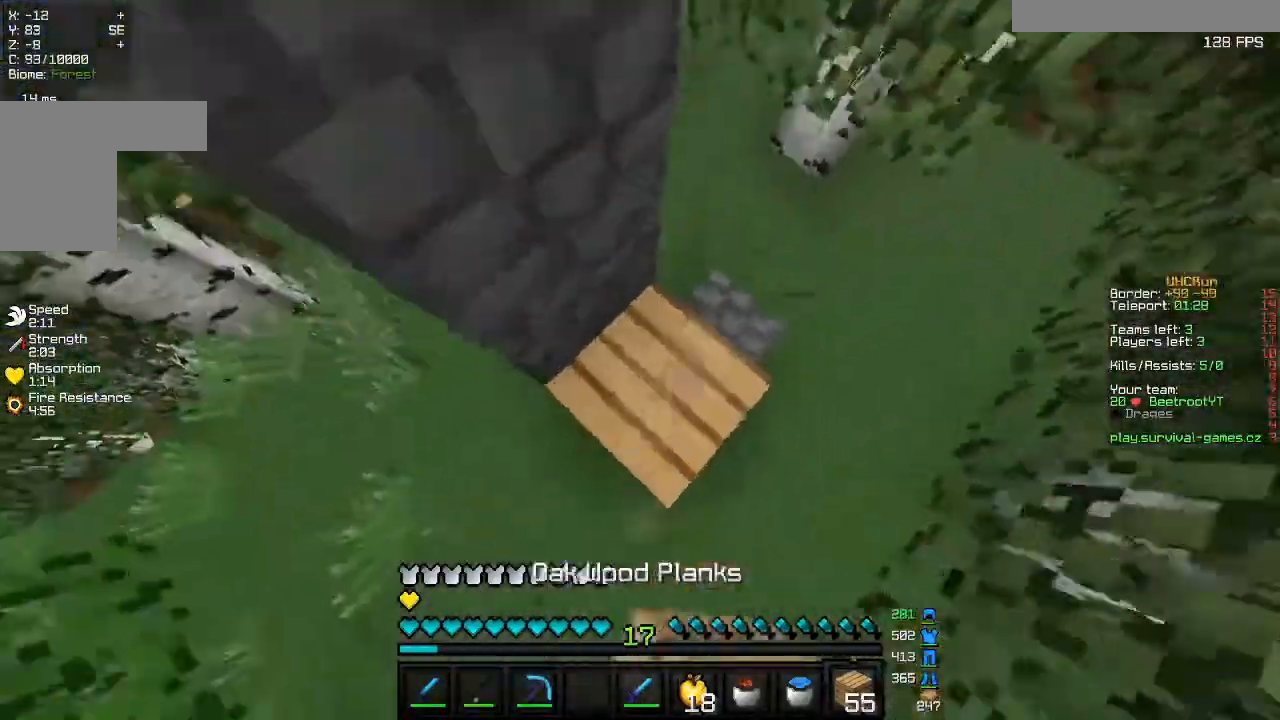
{"keys": ["w"], "mouse": [], "events": [[67, "w", "down"], [300, "mouse_right", "down"], [300, "w", "up"], [333, "d", "down"], [367, "mouse_right", "up"], [433, "d", "up"], [433, "w", "down"]]}
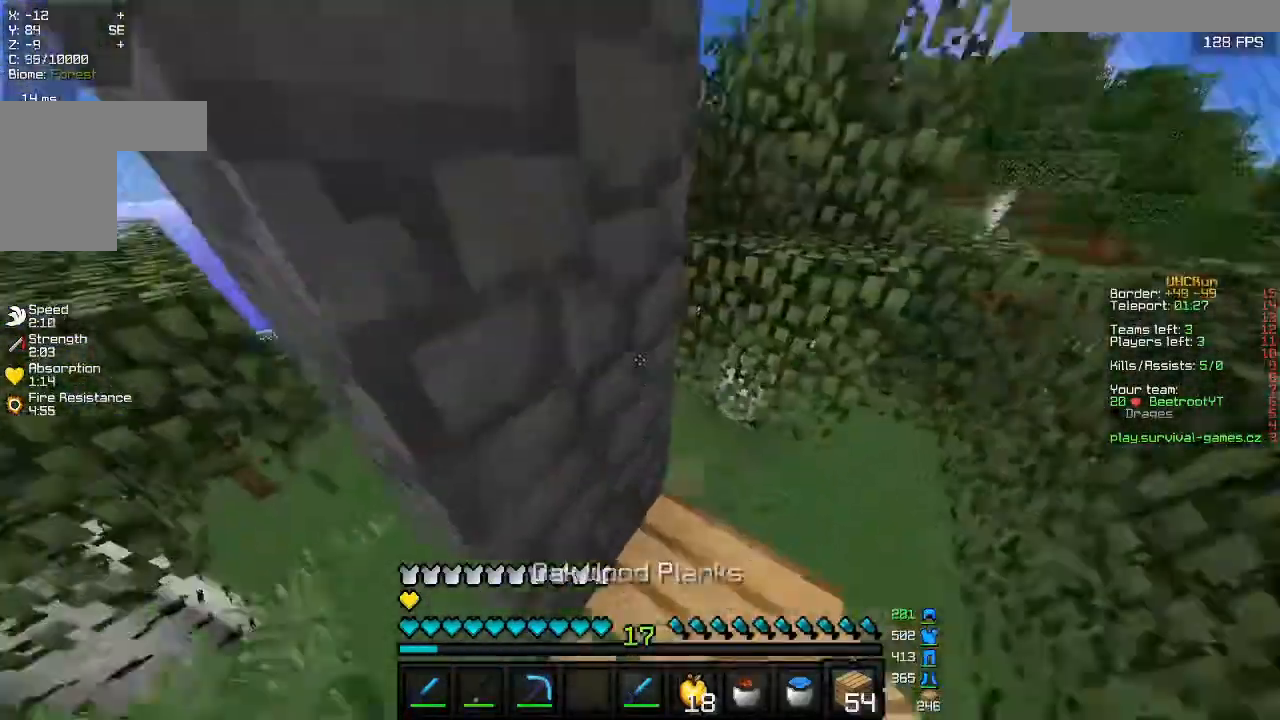
{"keys": ["d"], "mouse": [], "events": [[33, "w", "up"], [133, "w", "down"], [200, "d", "down"], [300, "mouse_right", "down"], [367, "mouse_right", "up"], [400, "w", "up"]]}
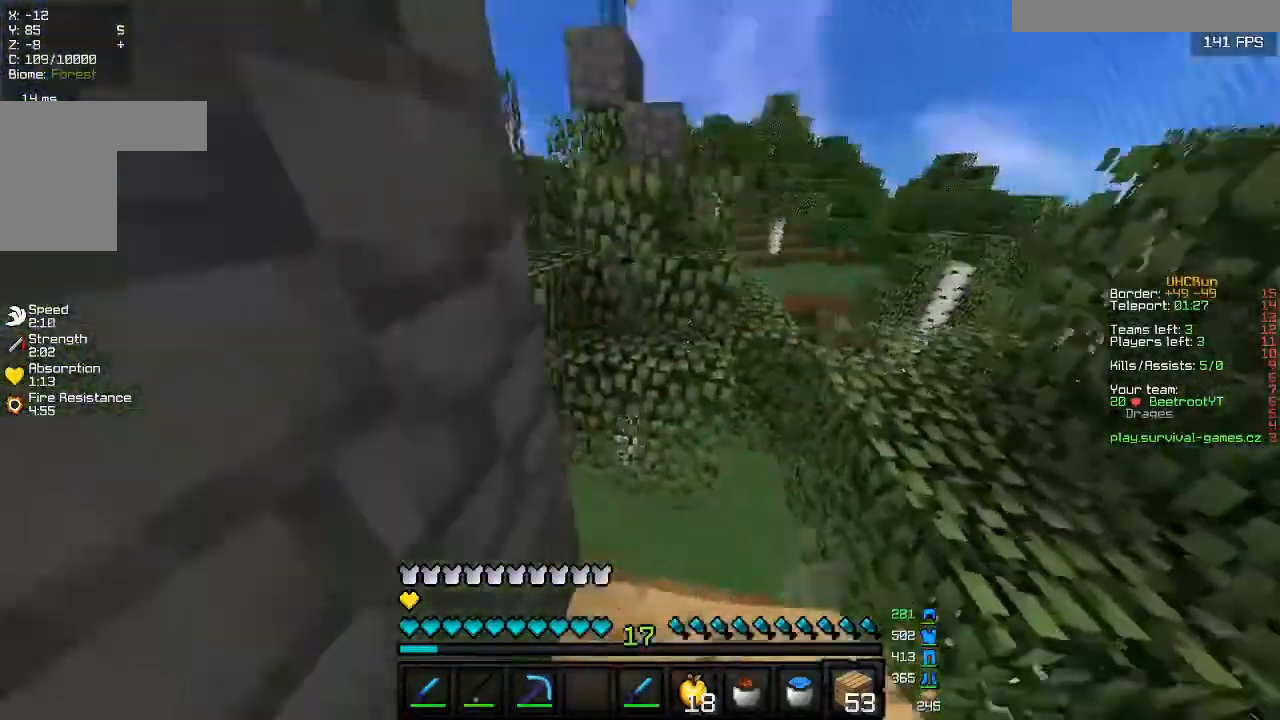
{"keys": ["w"], "mouse": []}
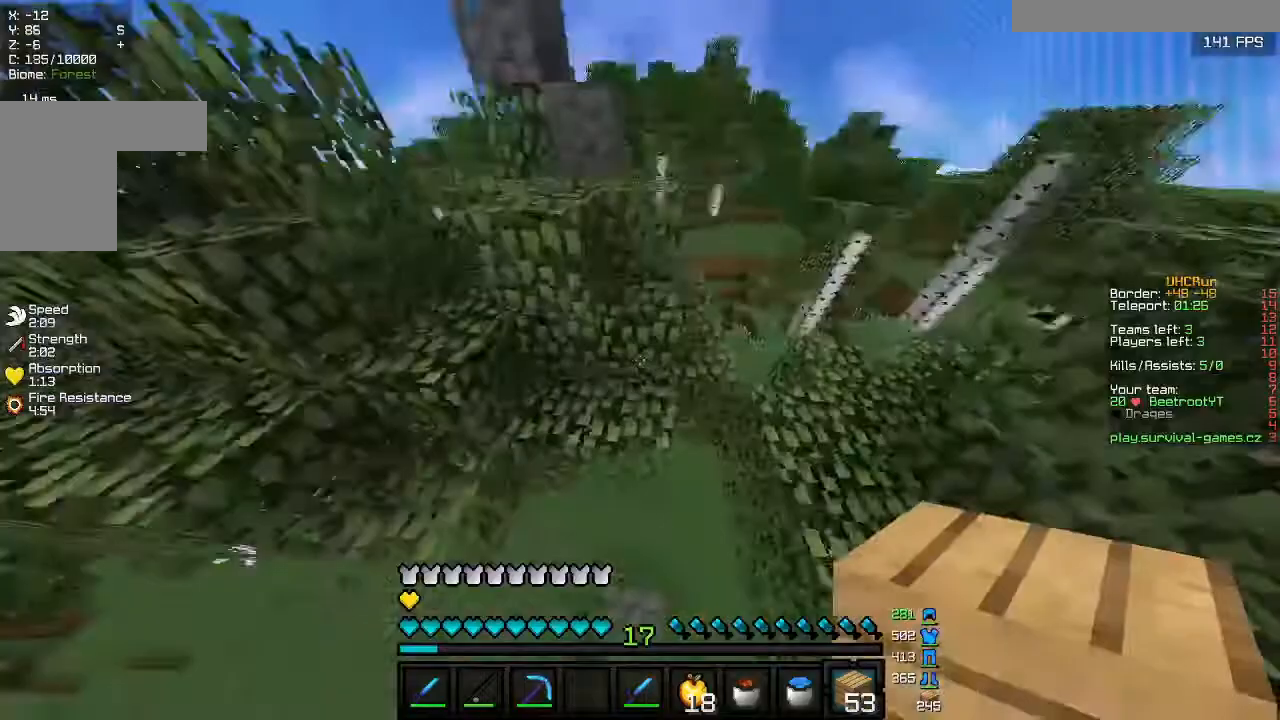
{"keys": ["a", "w"], "mouse": [], "events": [[133, "d", "down"], [200, "mouse_right", "down"], [267, "d", "up"], [300, "mouse_right", "up"], [467, "a", "down"]]}
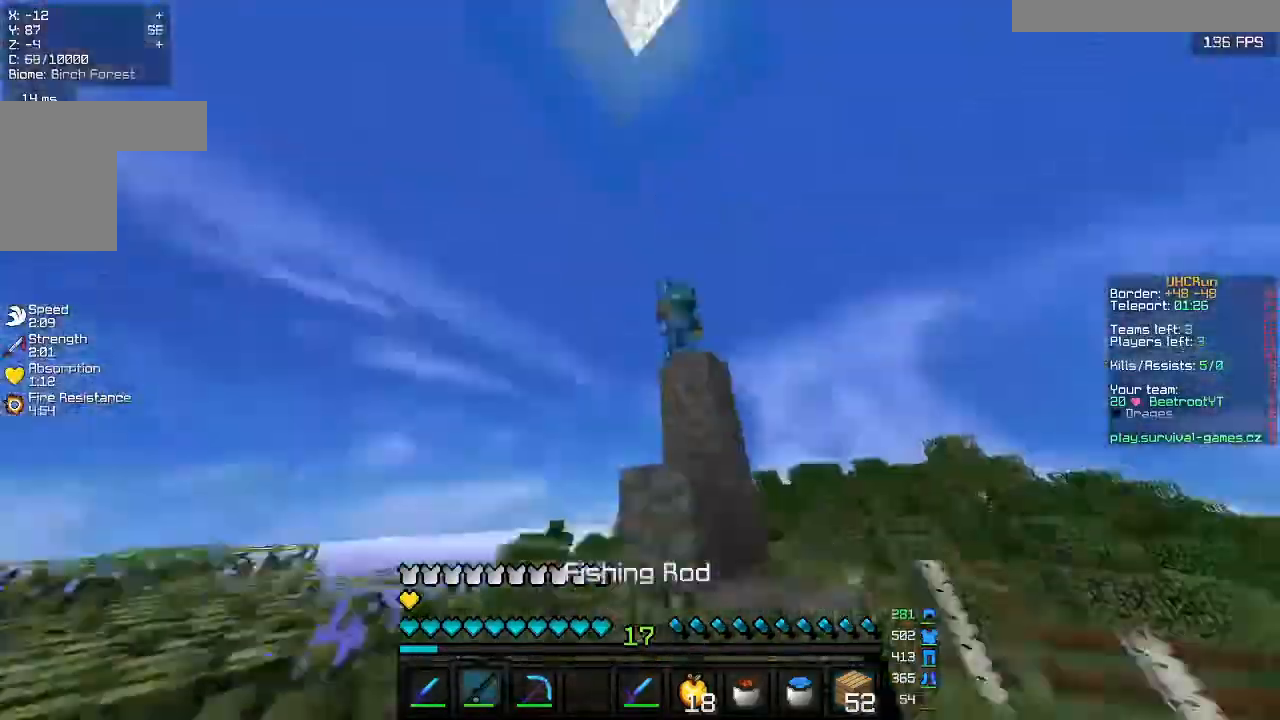
{"keys": [], "mouse": [], "events": [[167, "a", "up"], [167, "w", "up"], [233, "mouse_right", "down"], [333, "mouse_right", "up"]]}